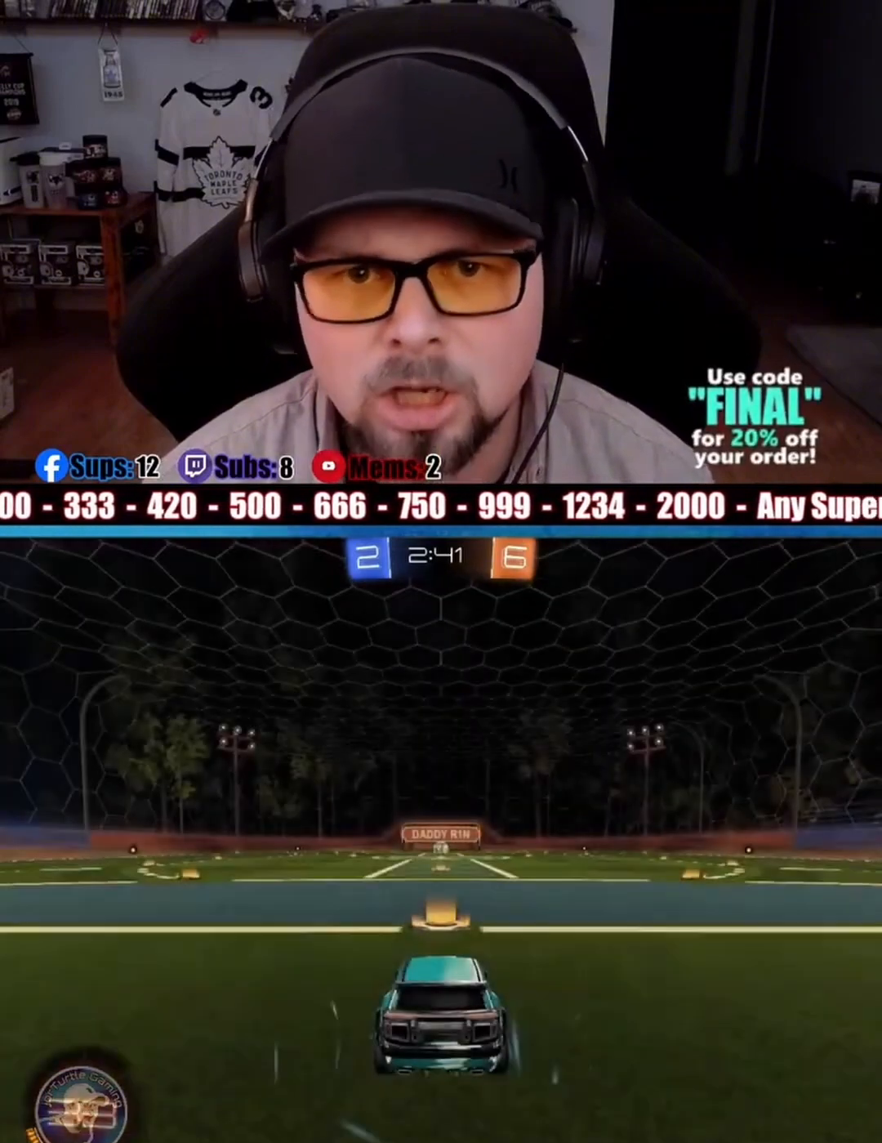
Gameplay with a controller (PlayStation layout); each line is a JSON object with the inputs held at the frame after it. "events" lists button and stick changes between this image and that frame as [ms after this image, input, new state], when the widget could be followed in between. Not read: HOME L1 right_stick.
{"buttons": ["R2"], "left_stick": "center", "events": [[233, "R2", "down"]]}
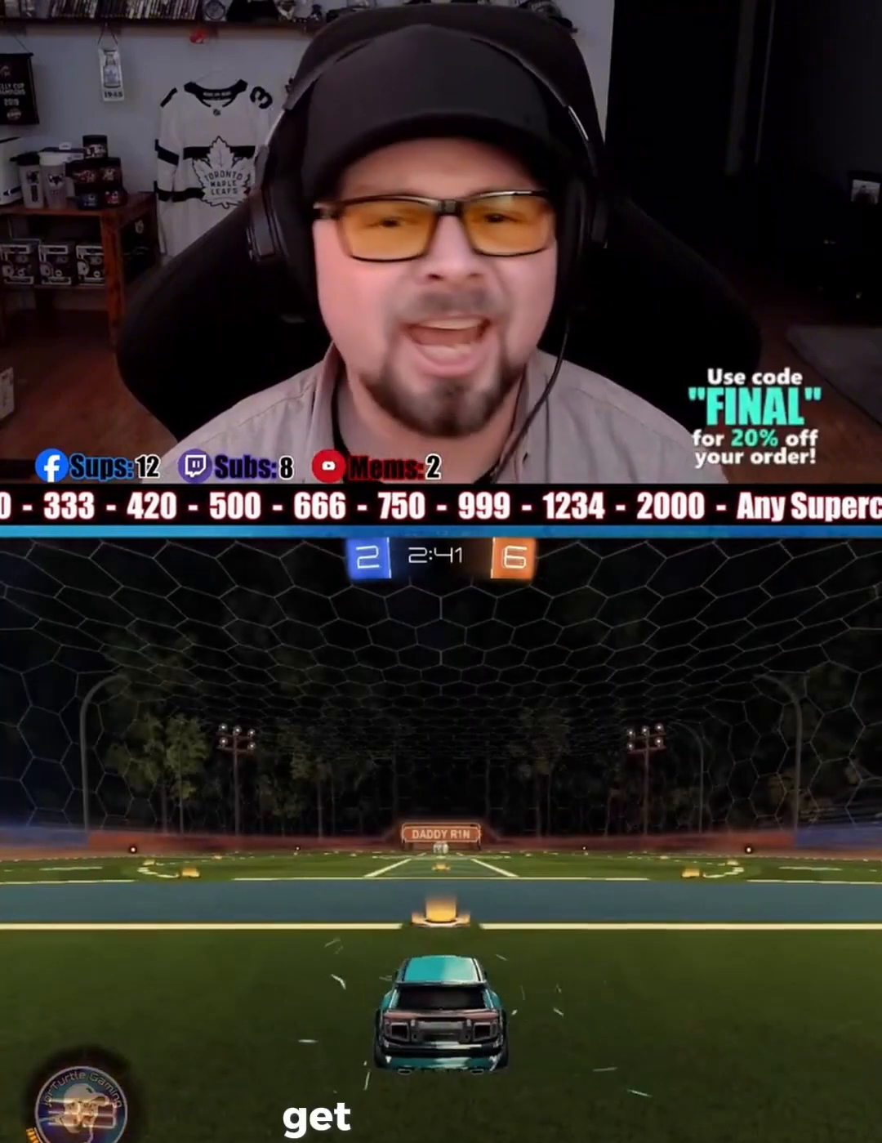
{"buttons": ["R2"], "left_stick": "center", "events": []}
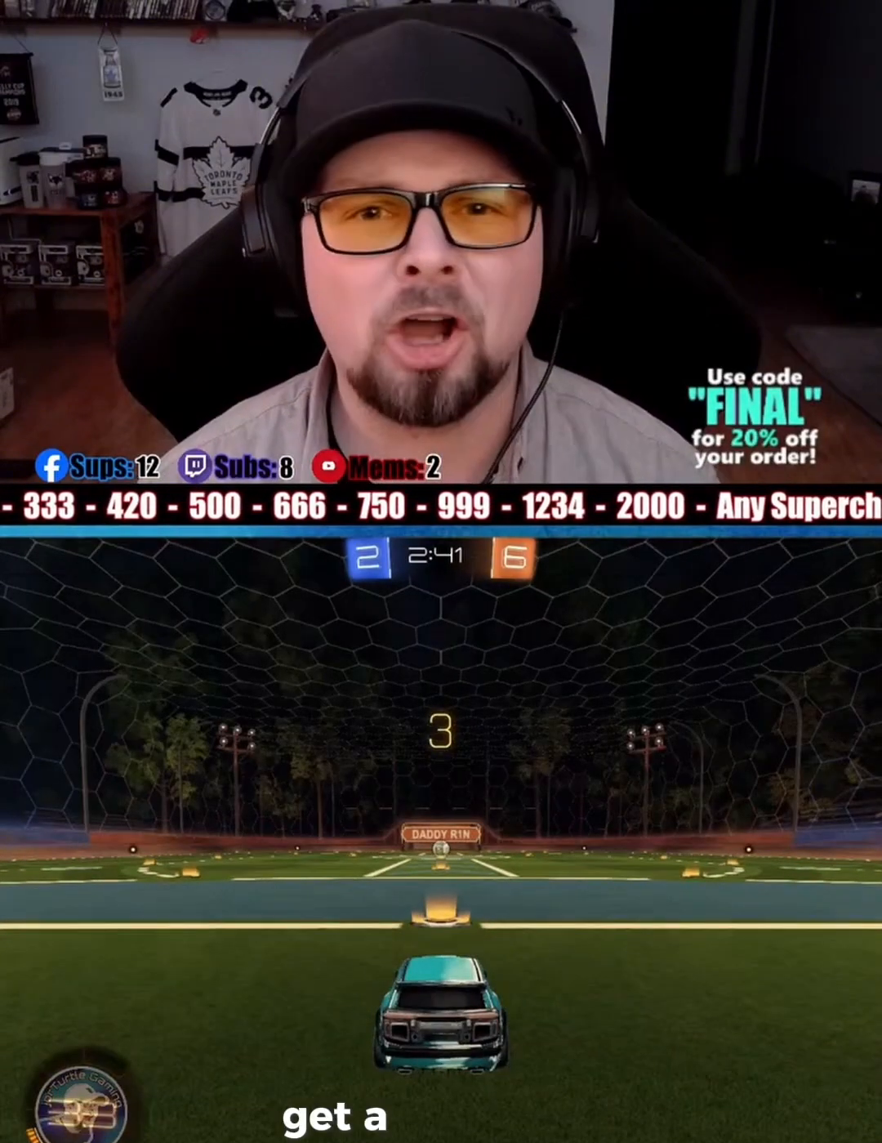
{"buttons": ["R2"], "left_stick": "center", "events": []}
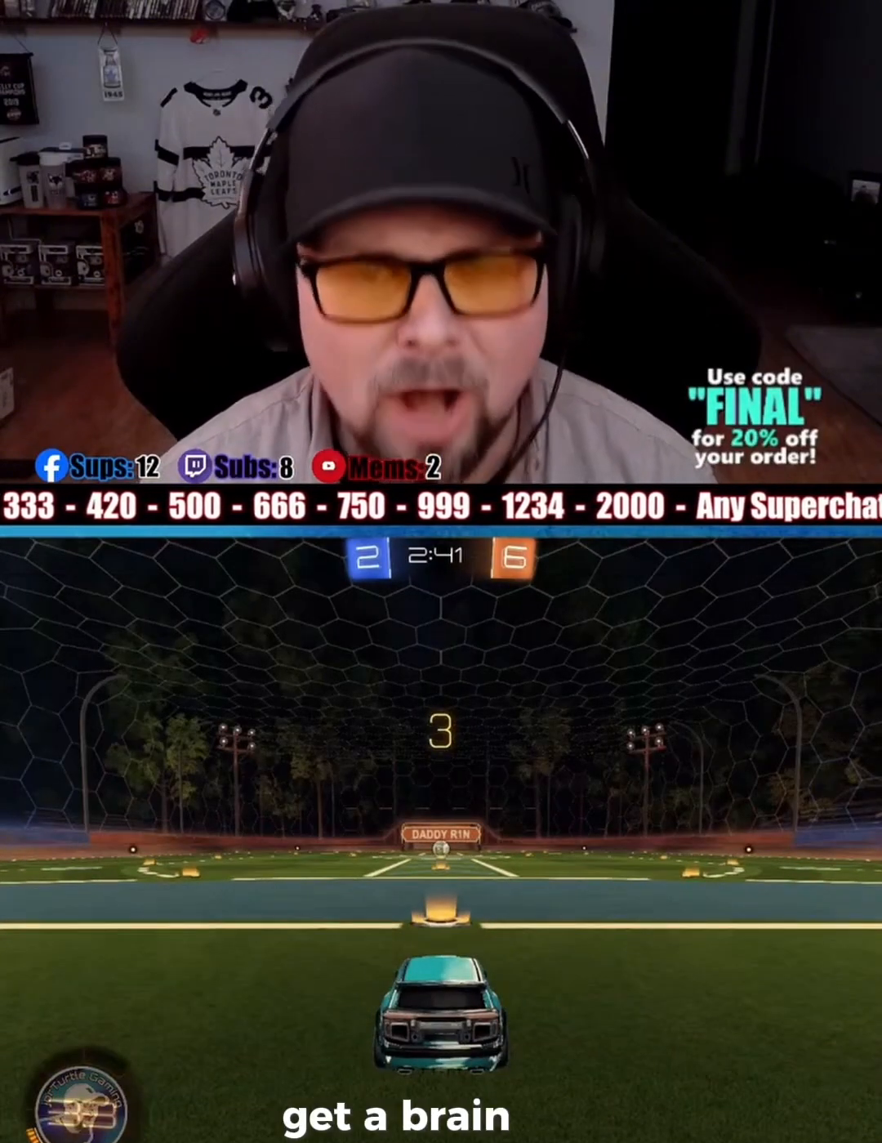
{"buttons": ["R2"], "left_stick": "center", "events": []}
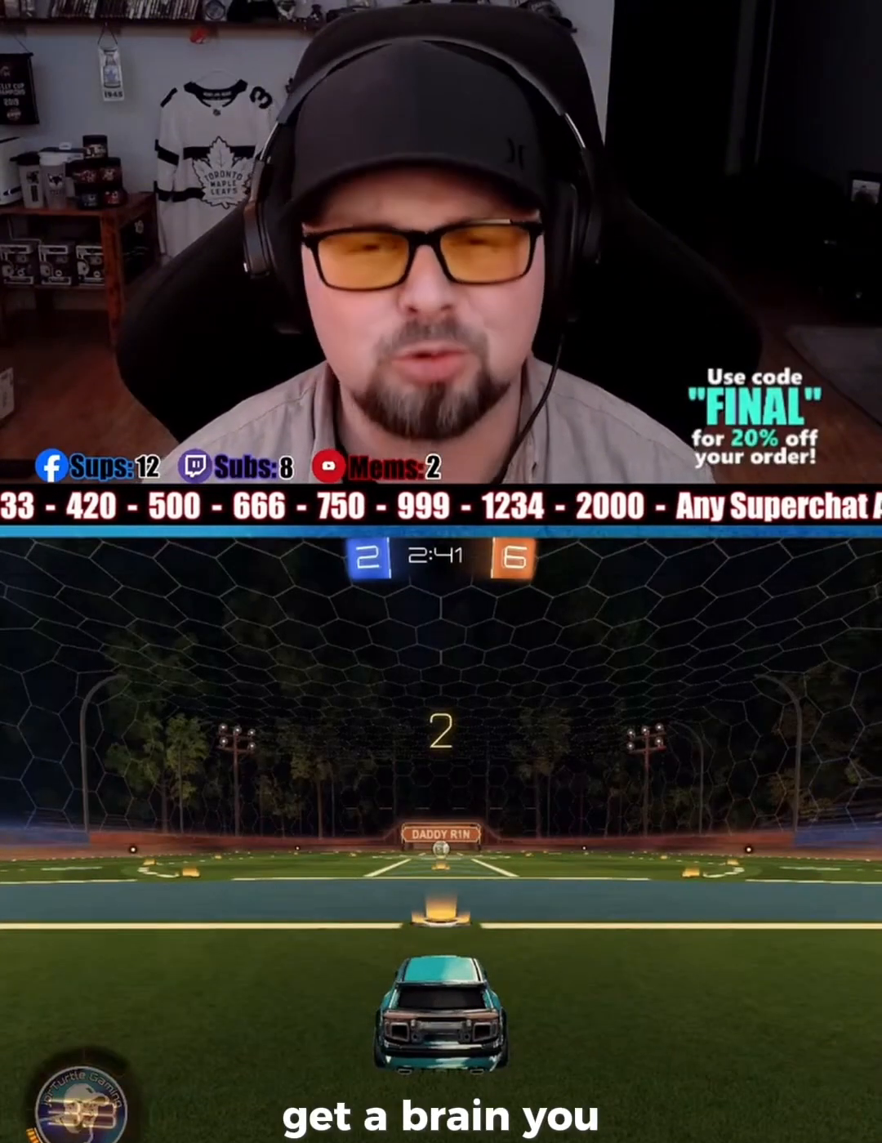
{"buttons": ["R2"], "left_stick": "center", "events": []}
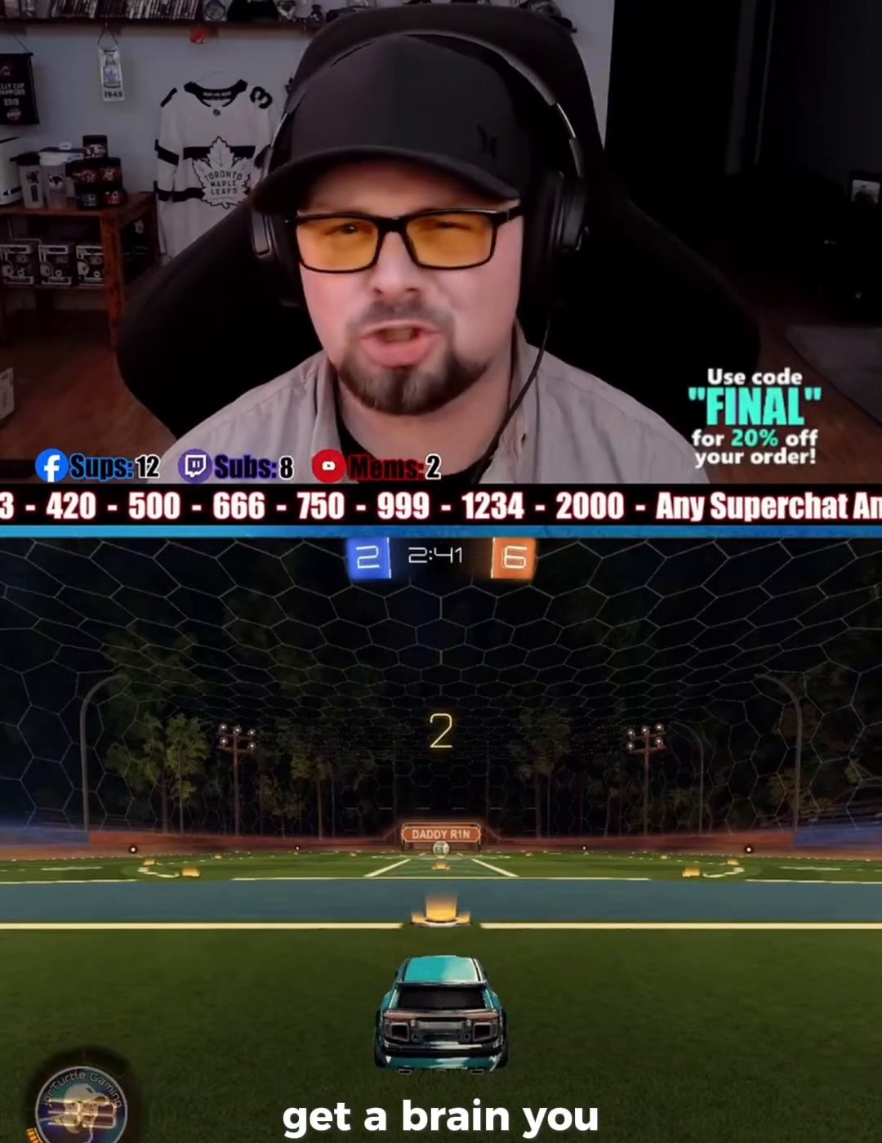
{"buttons": ["R1", "R2"], "left_stick": "center", "events": [[267, "R1", "down"]]}
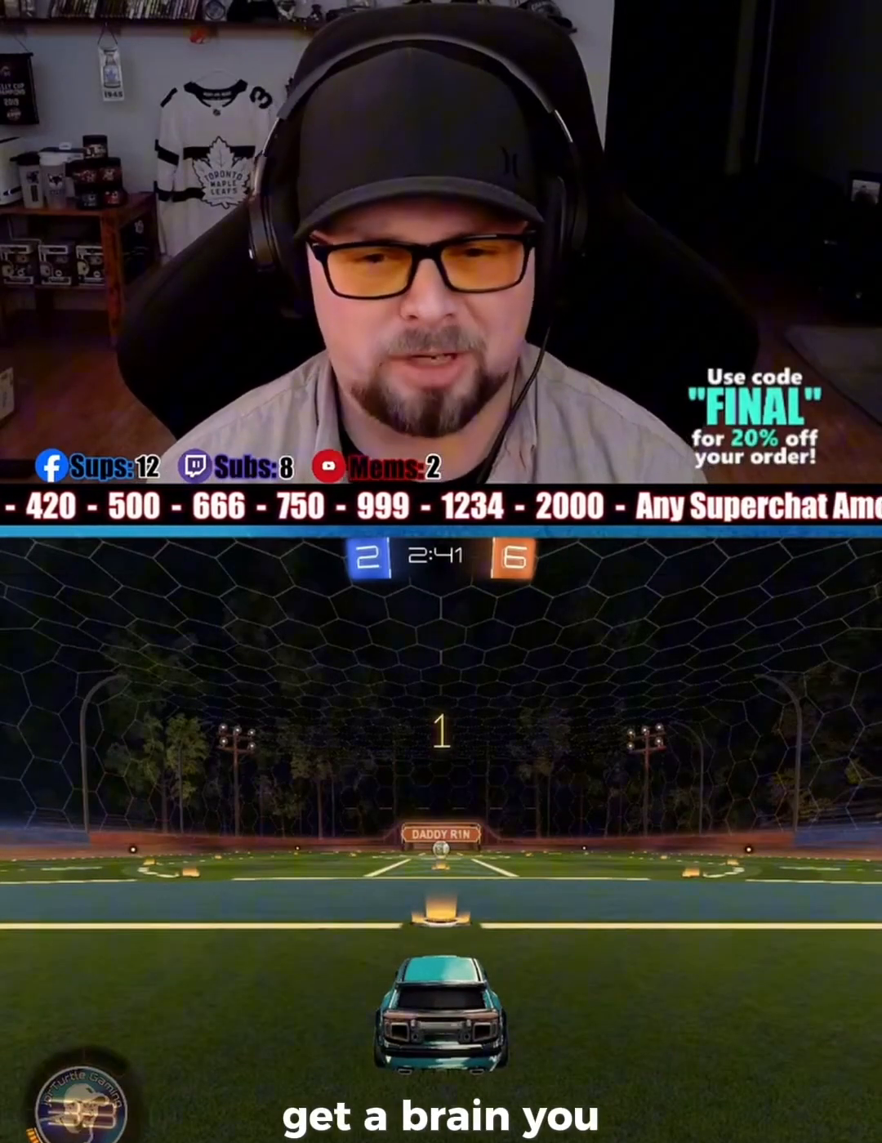
{"buttons": ["R1", "R2"], "left_stick": "center", "events": []}
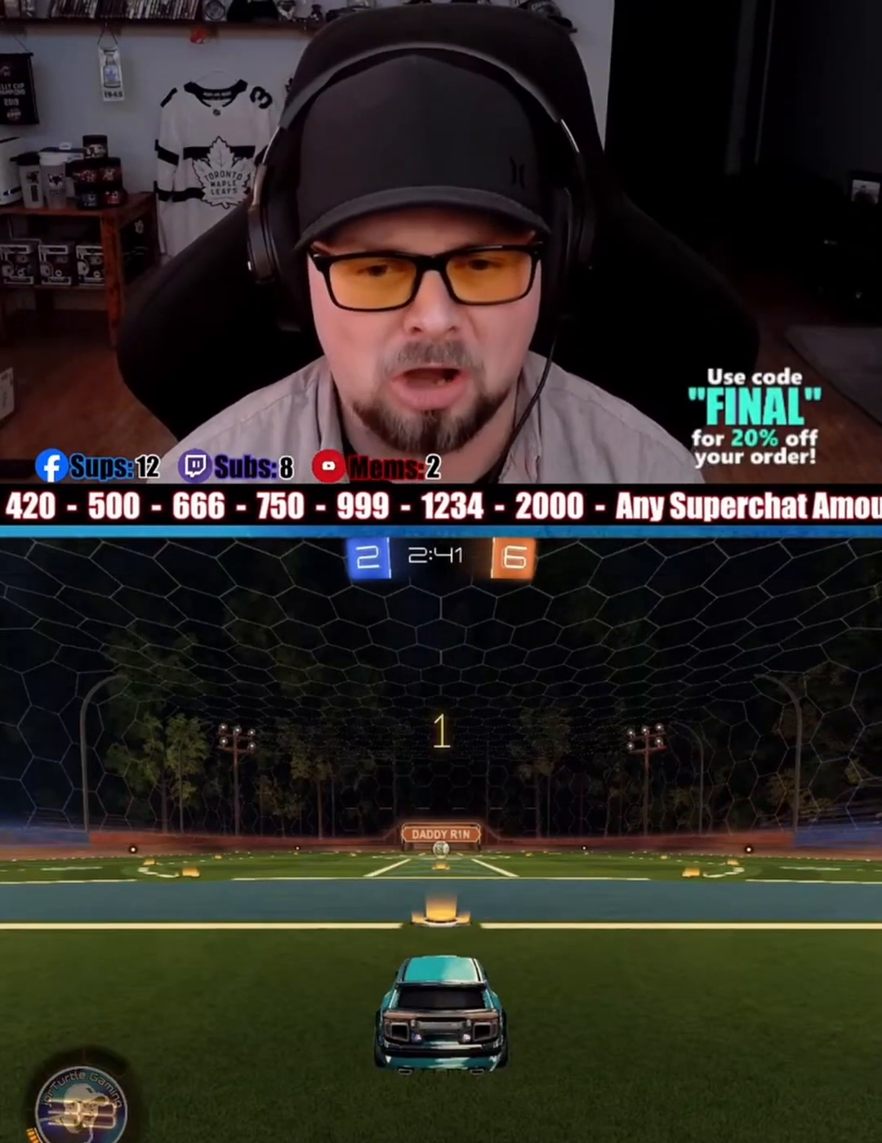
{"buttons": ["R1", "R2"], "left_stick": "right", "events": [[467, "left_stick", "right"]]}
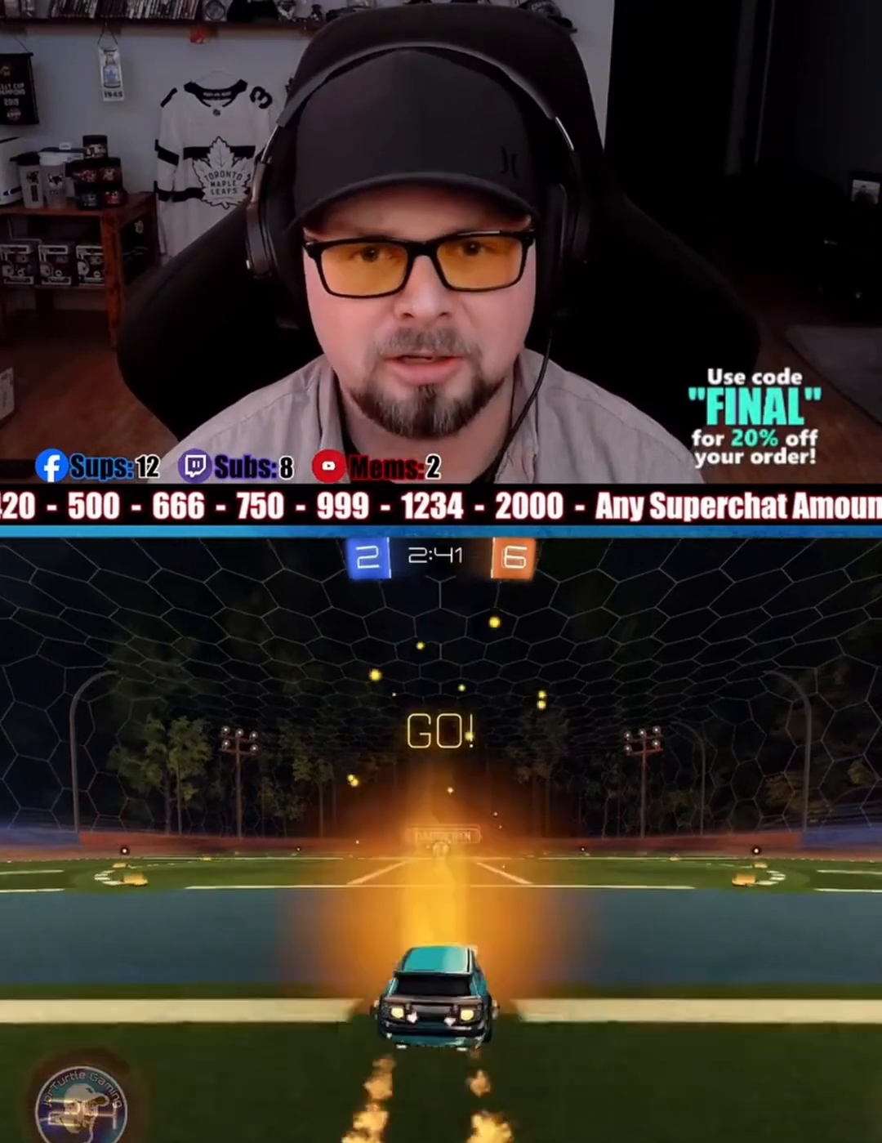
{"buttons": ["R1", "R2"], "left_stick": "center", "events": [[67, "CROSS", "down"], [133, "CROSS", "up"], [167, "left_stick", "up-left"], [200, "CROSS", "down"], [267, "CROSS", "up"], [333, "left_stick", "down"], [467, "left_stick", "center"]]}
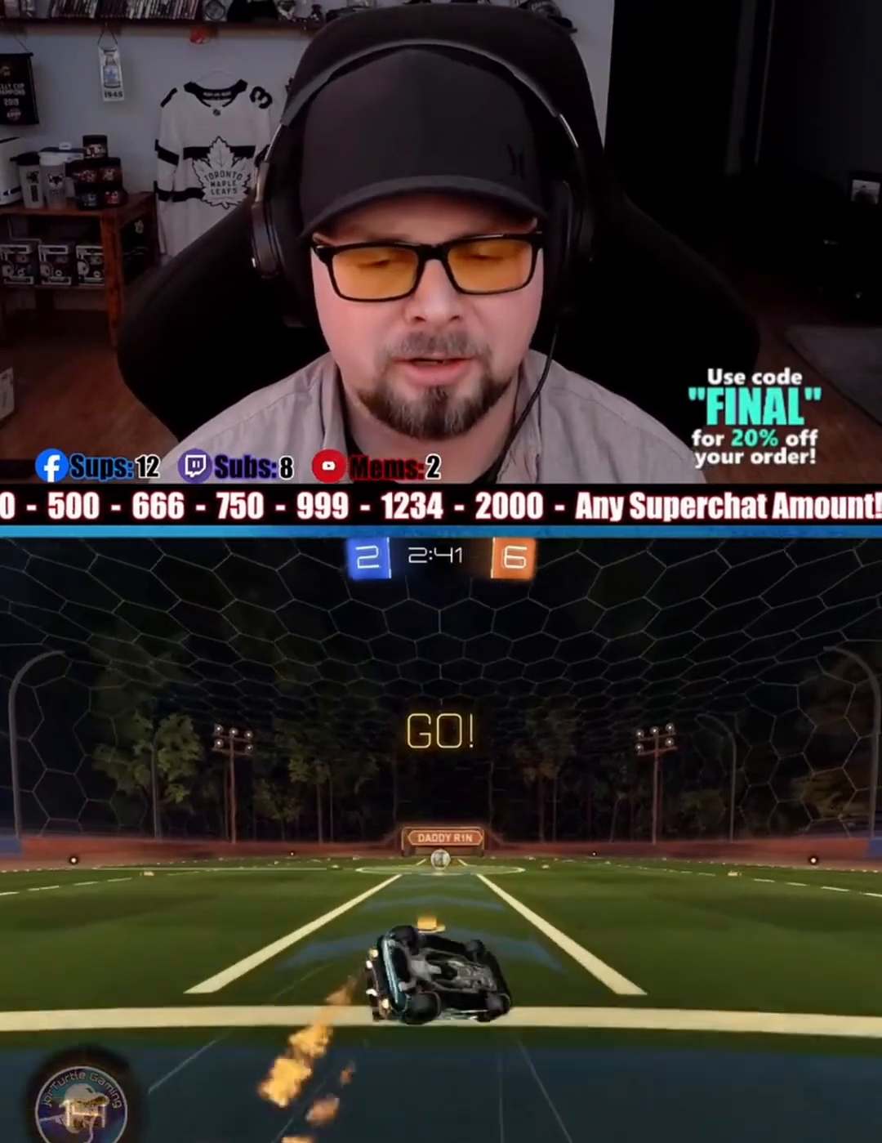
{"buttons": ["R2"], "left_stick": "left", "events": [[33, "R1", "up"], [367, "left_stick", "left"]]}
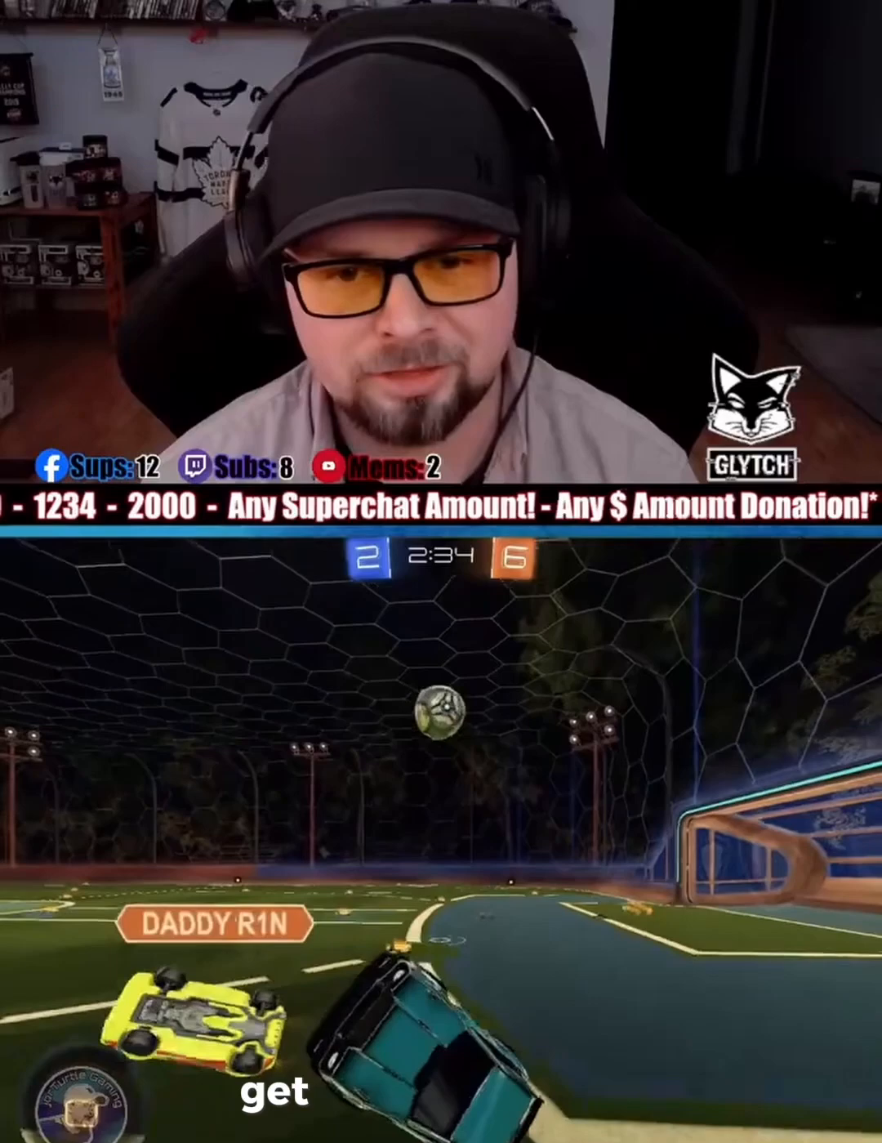
{"buttons": ["R2"], "left_stick": "right", "events": [[500, "left_stick", "right"]]}
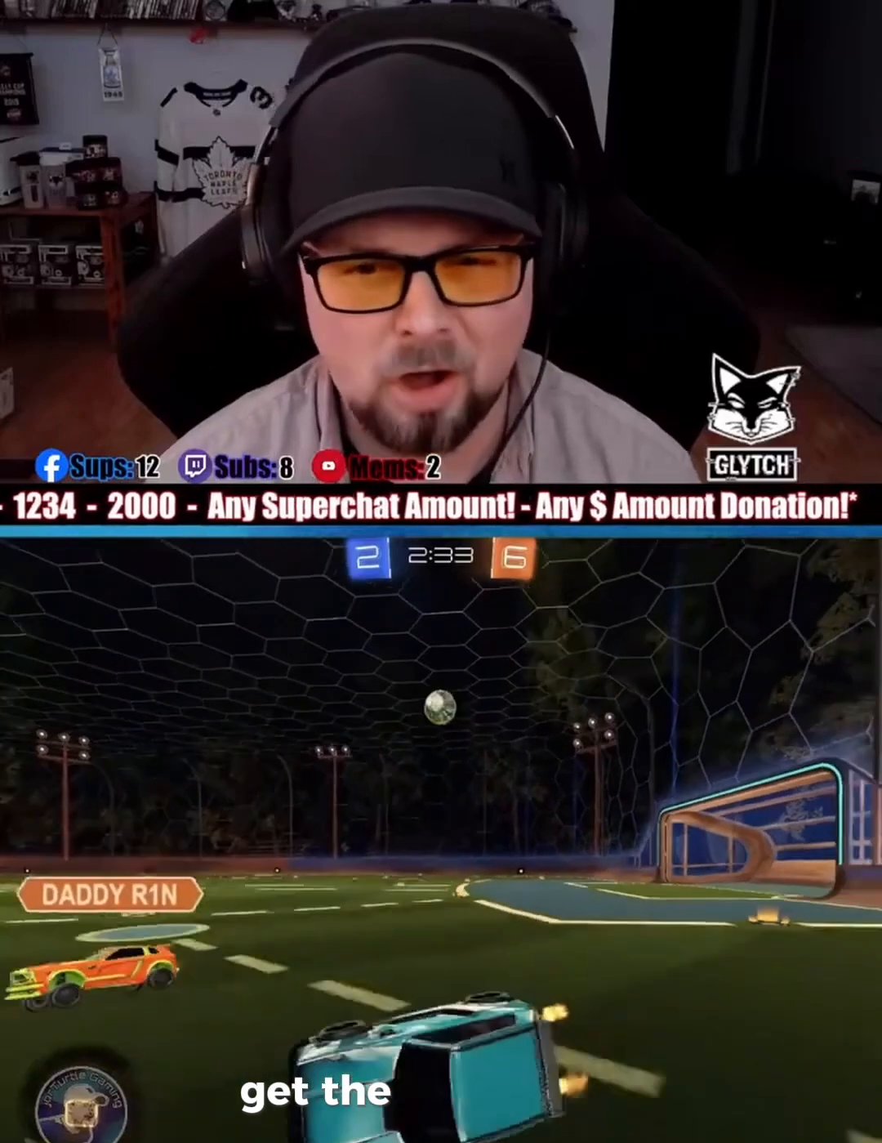
{"buttons": ["R2"], "left_stick": "right", "events": [[267, "left_stick", "center"], [400, "left_stick", "right"]]}
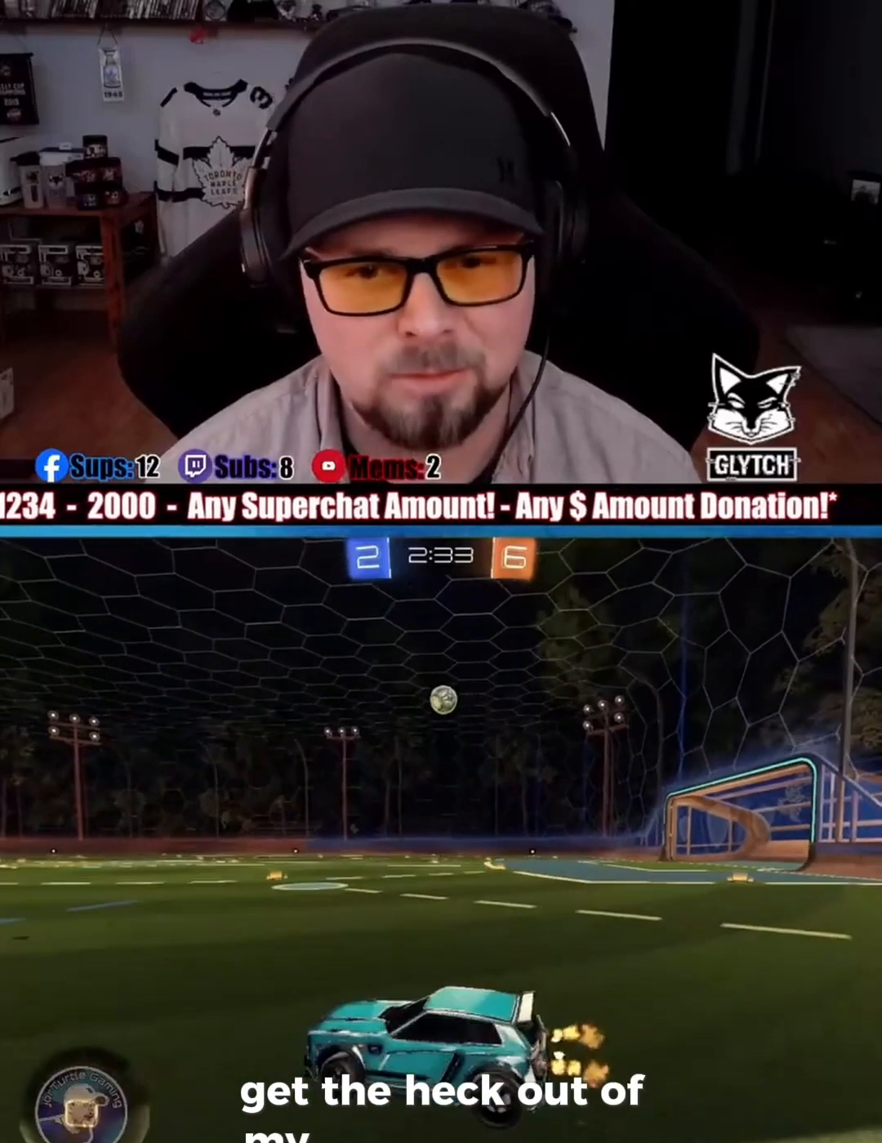
{"buttons": ["R2"], "left_stick": "right", "events": []}
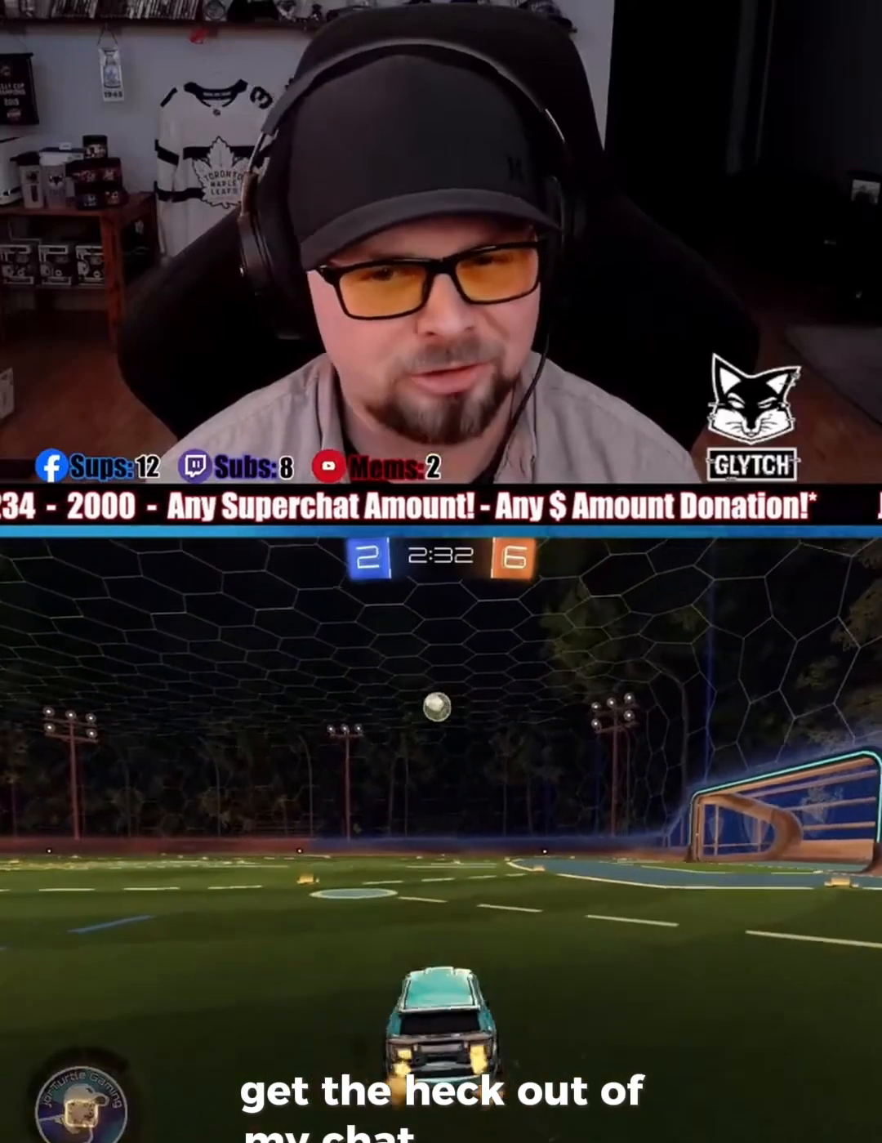
{"buttons": ["R2"], "left_stick": "center", "events": [[367, "left_stick", "center"]]}
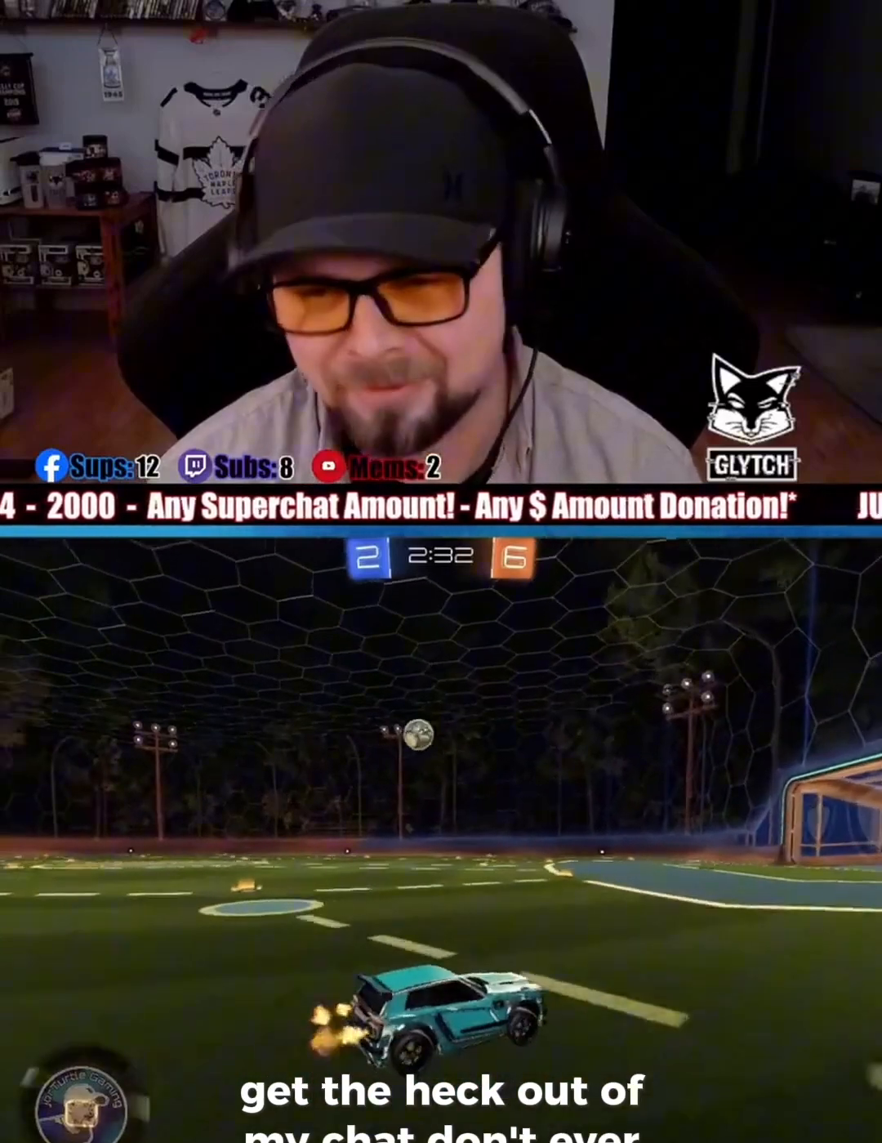
{"buttons": ["R2"], "left_stick": "center", "events": [[33, "left_stick", "right"], [200, "left_stick", "center"]]}